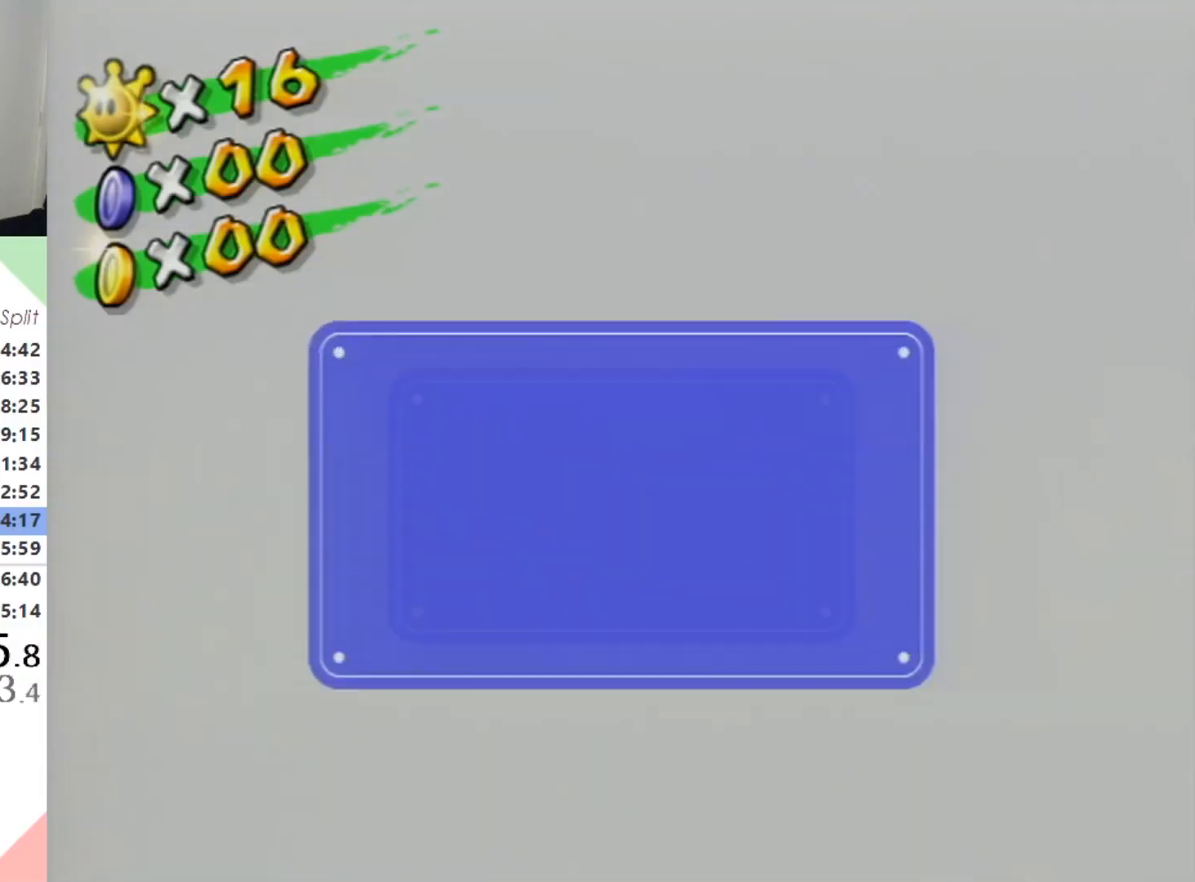
Gameplay with a controller (Nintendo layout); each line is a JSON object with the inputs held at the frame after it. "events" lists button and stick changes between this image and that frame as [ms after this image, input, new state], when the widget could be followed in between. Not read: L3 R3.
{"buttons": [], "left_stick": "center", "right_stick": "center", "events": [[67, "A", "up"], [133, "A", "down"], [167, "A", "up"], [233, "A", "down"], [300, "A", "up"]]}
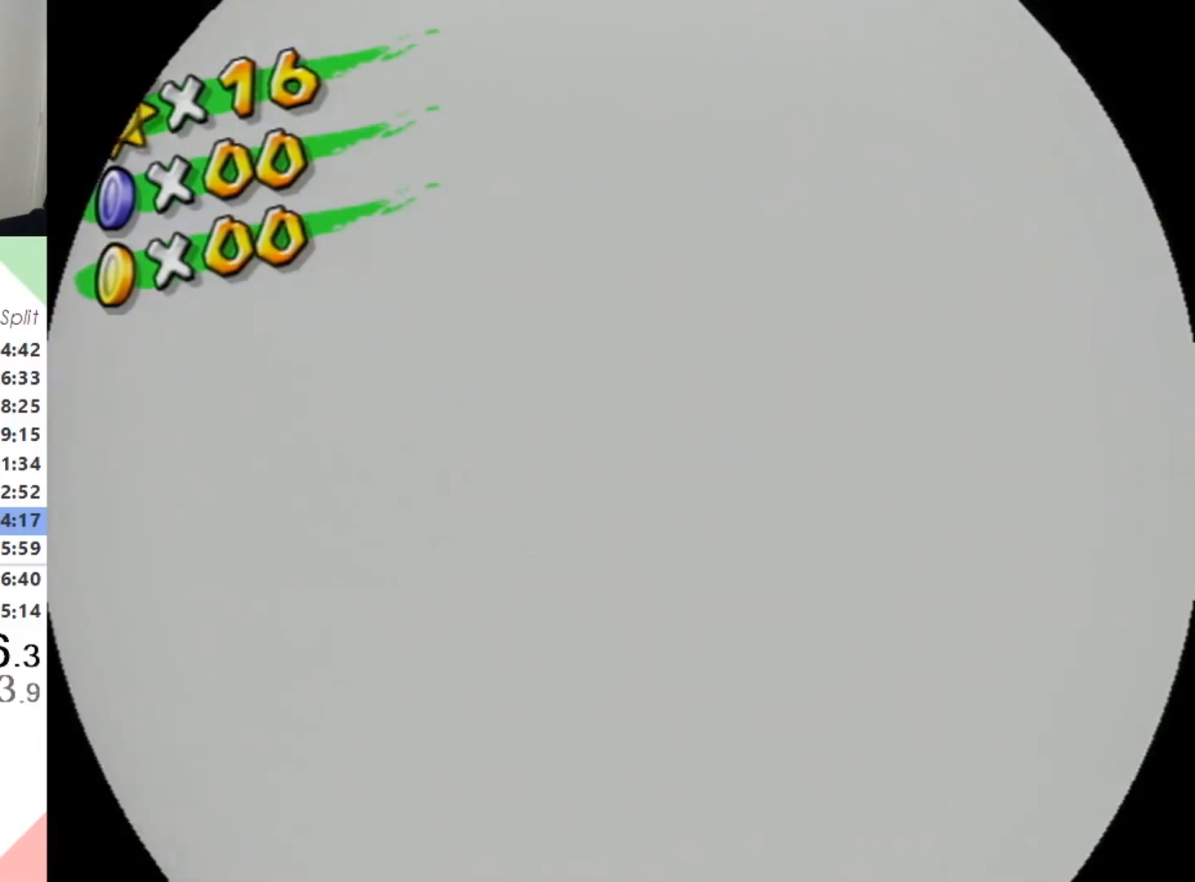
{"buttons": [], "left_stick": "center", "right_stick": "center", "events": []}
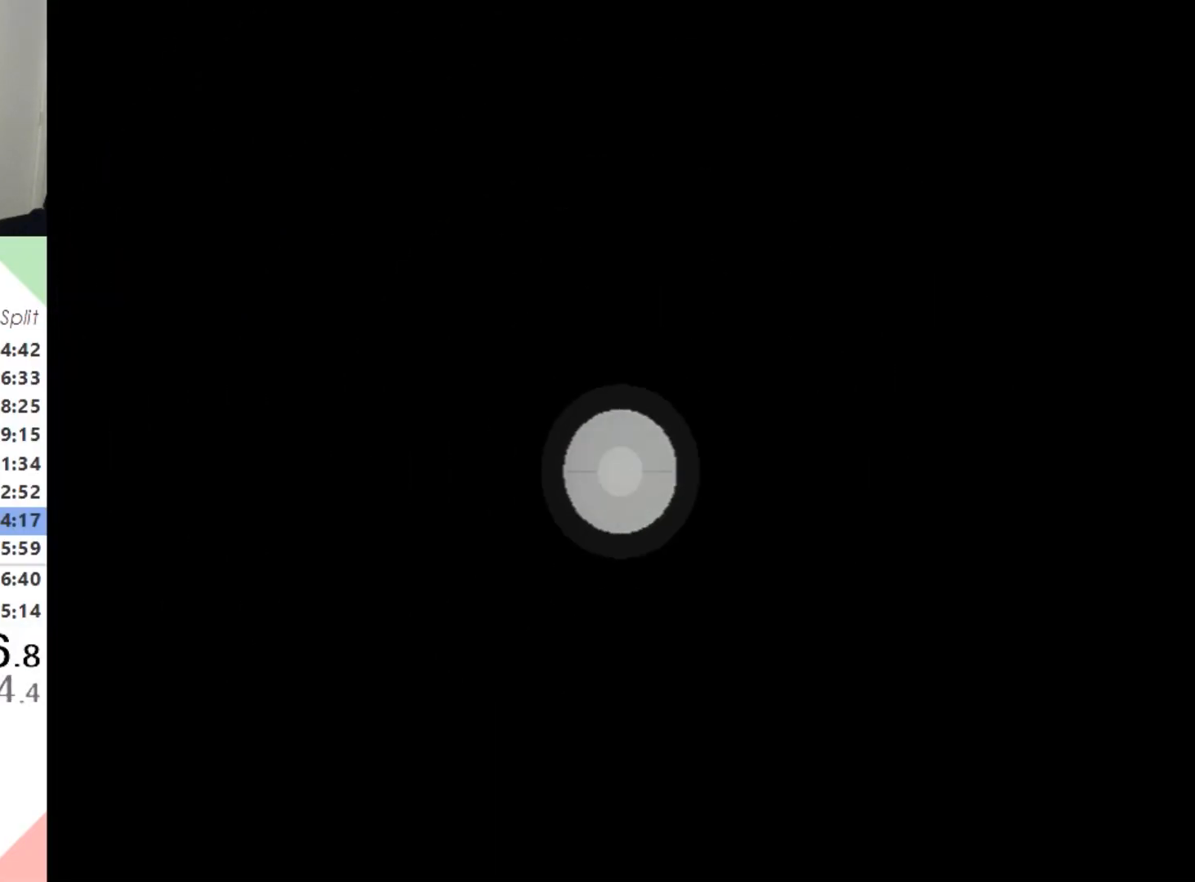
{"buttons": [], "left_stick": "center", "right_stick": "center", "events": []}
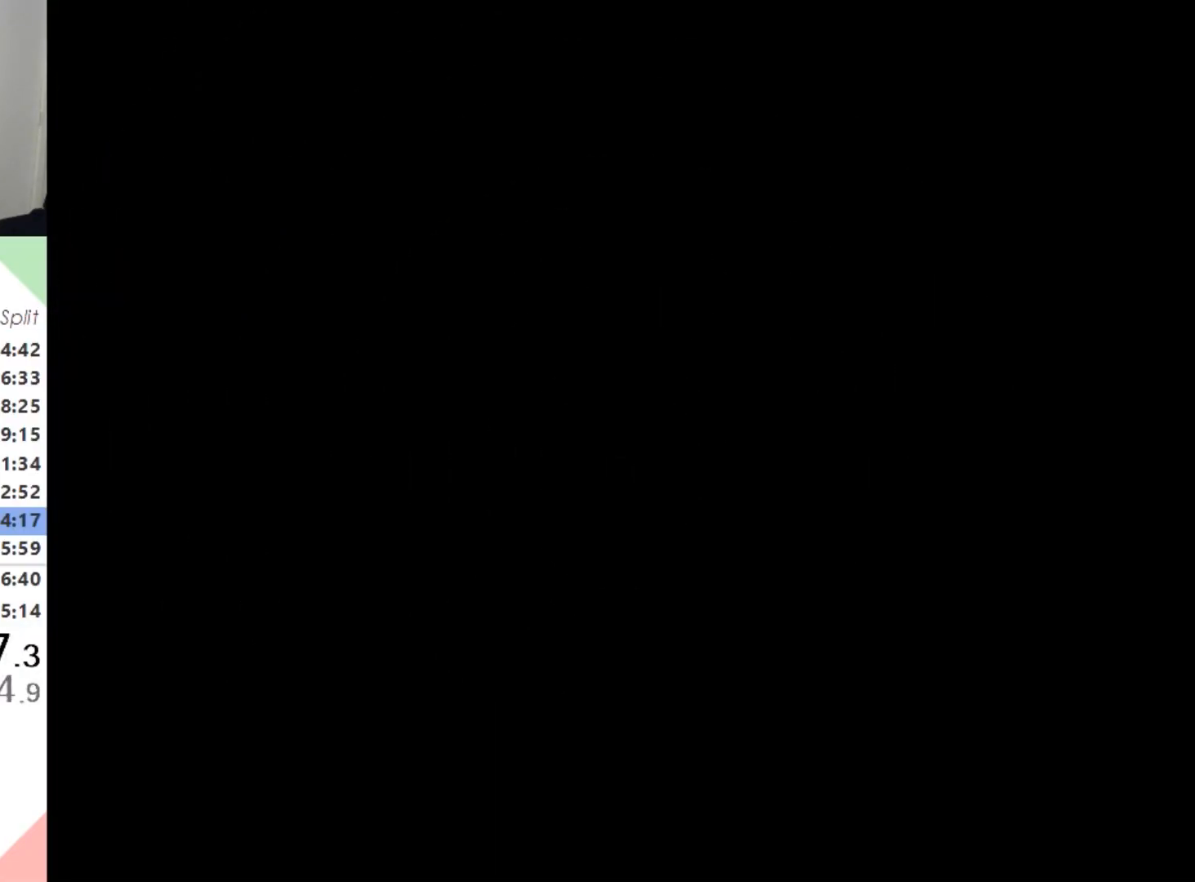
{"buttons": [], "left_stick": "center", "right_stick": "center", "events": []}
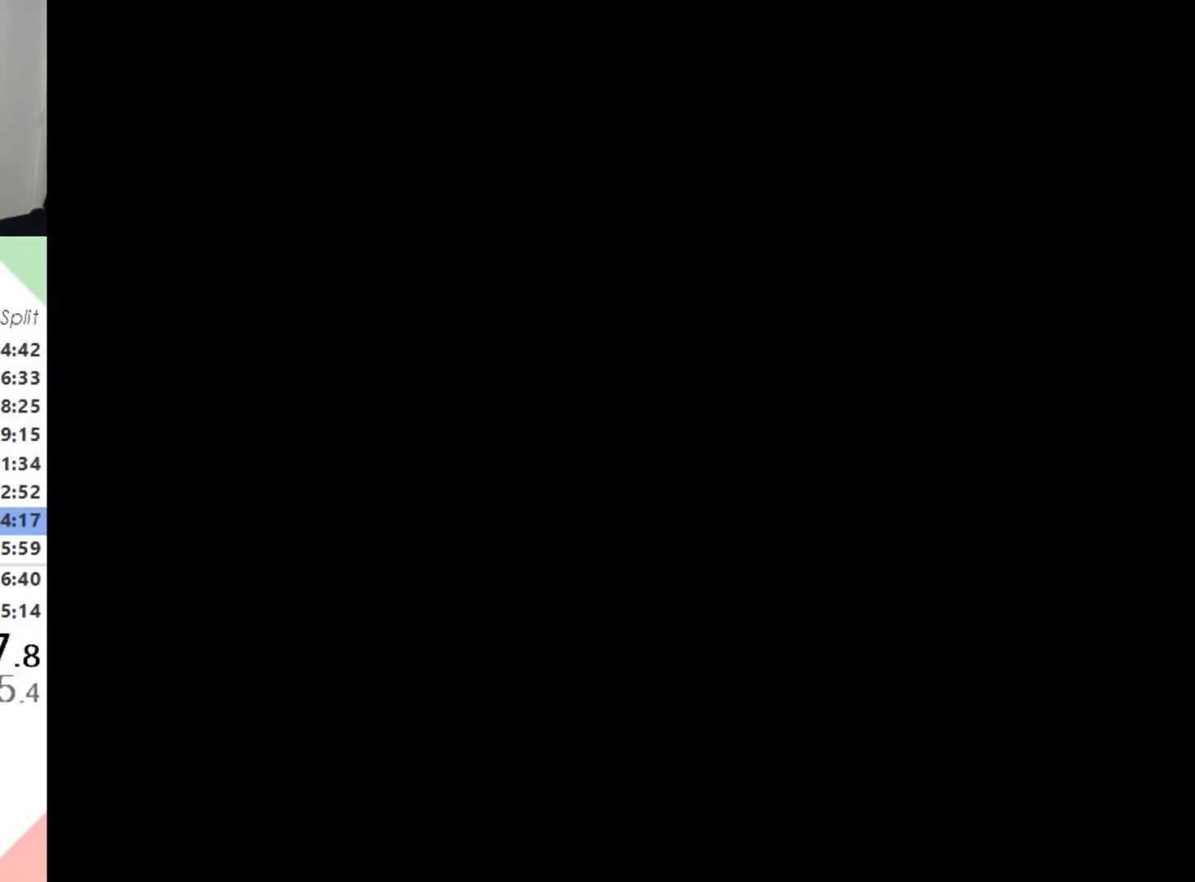
{"buttons": [], "left_stick": "center", "right_stick": "center", "events": []}
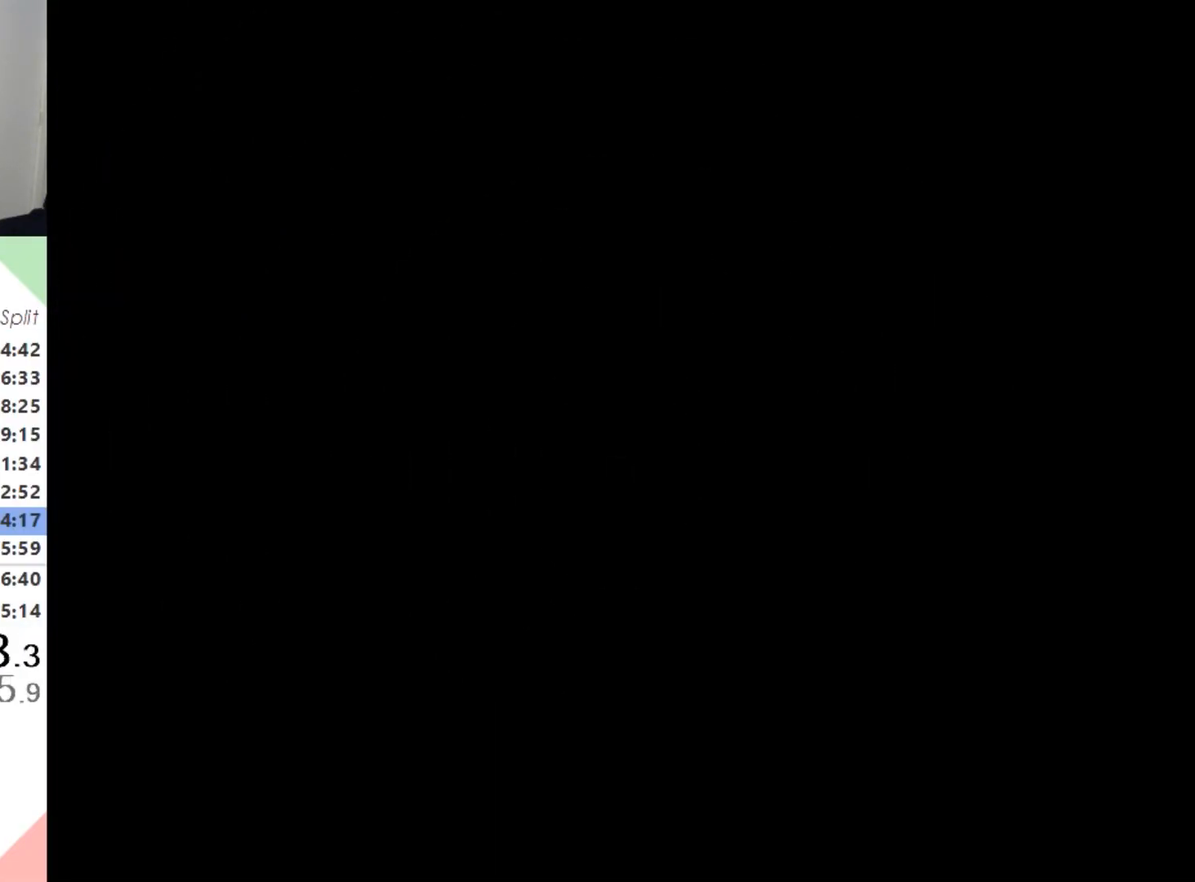
{"buttons": [], "left_stick": "center", "right_stick": "center", "events": []}
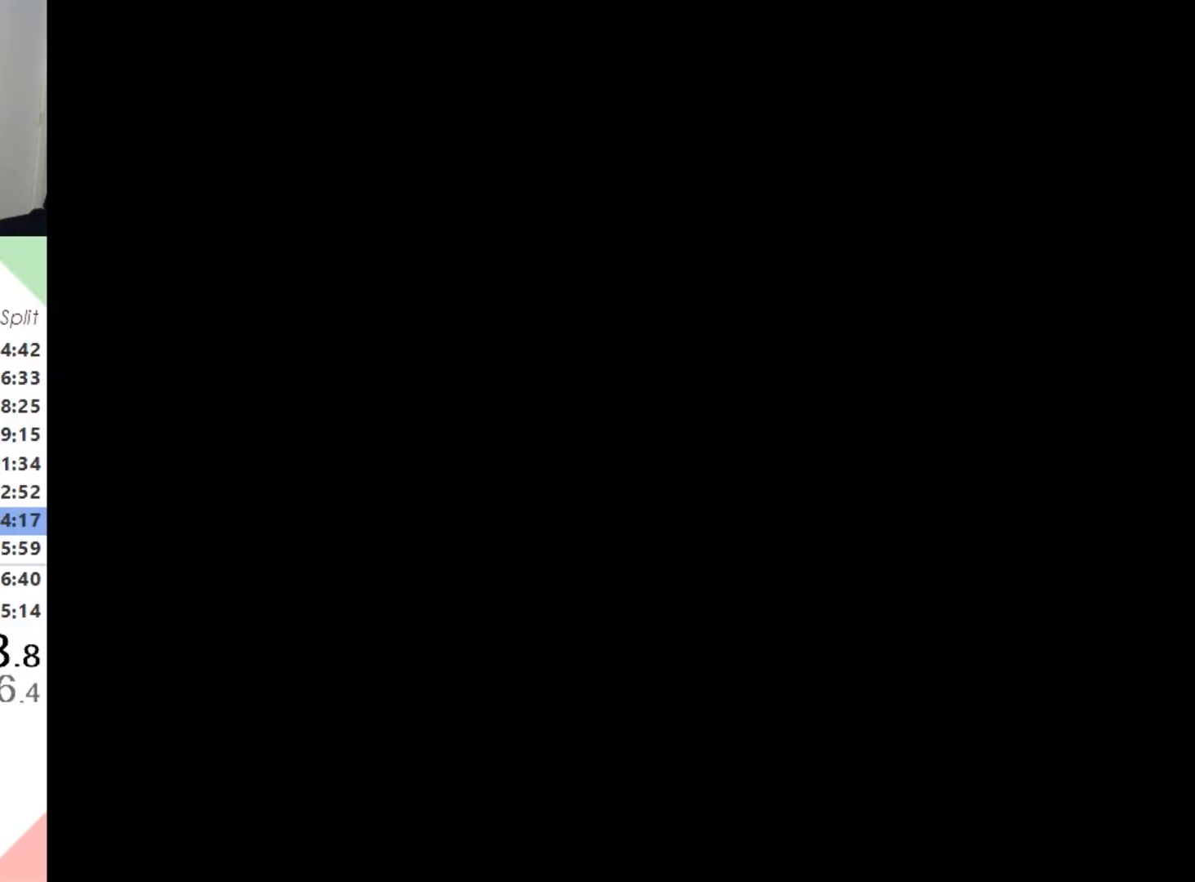
{"buttons": [], "left_stick": "center", "right_stick": "center", "events": []}
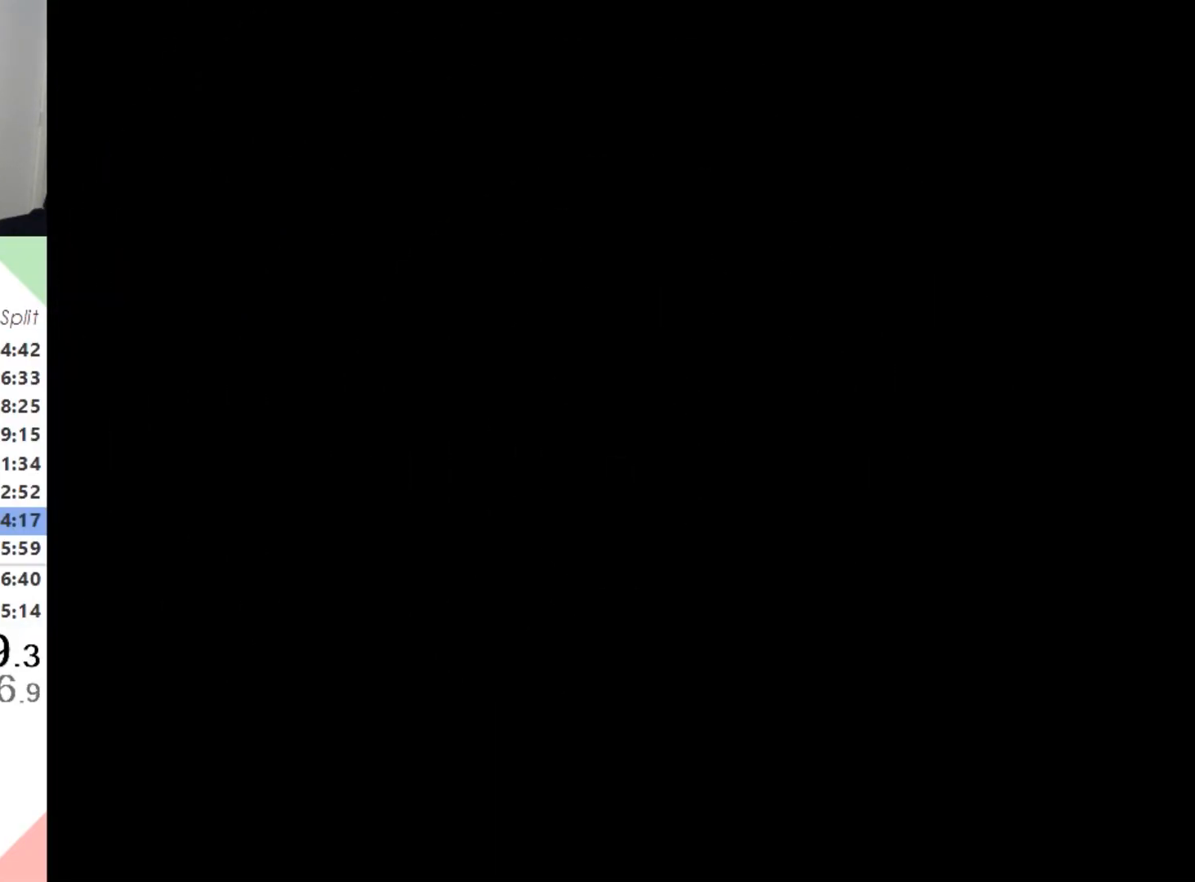
{"buttons": [], "left_stick": "center", "right_stick": "center", "events": []}
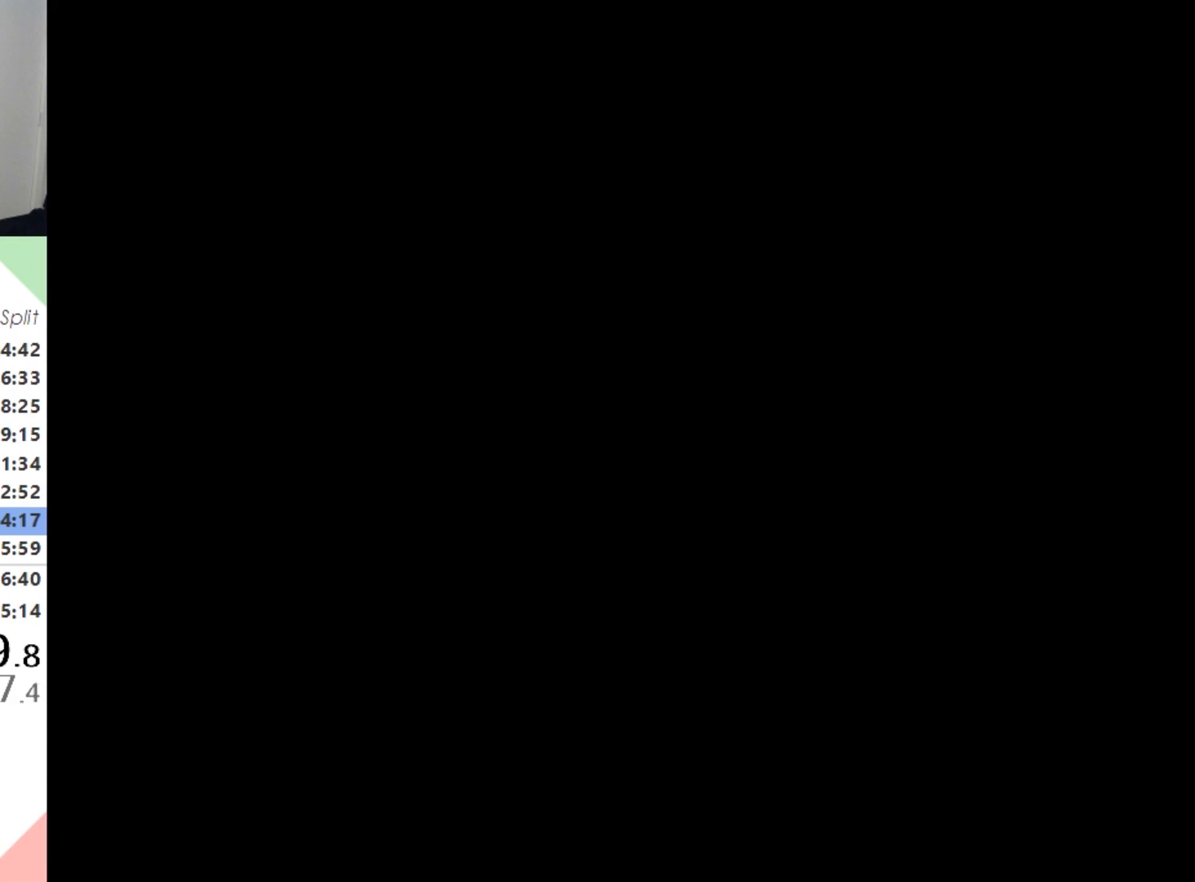
{"buttons": [], "left_stick": "center", "right_stick": "center", "events": []}
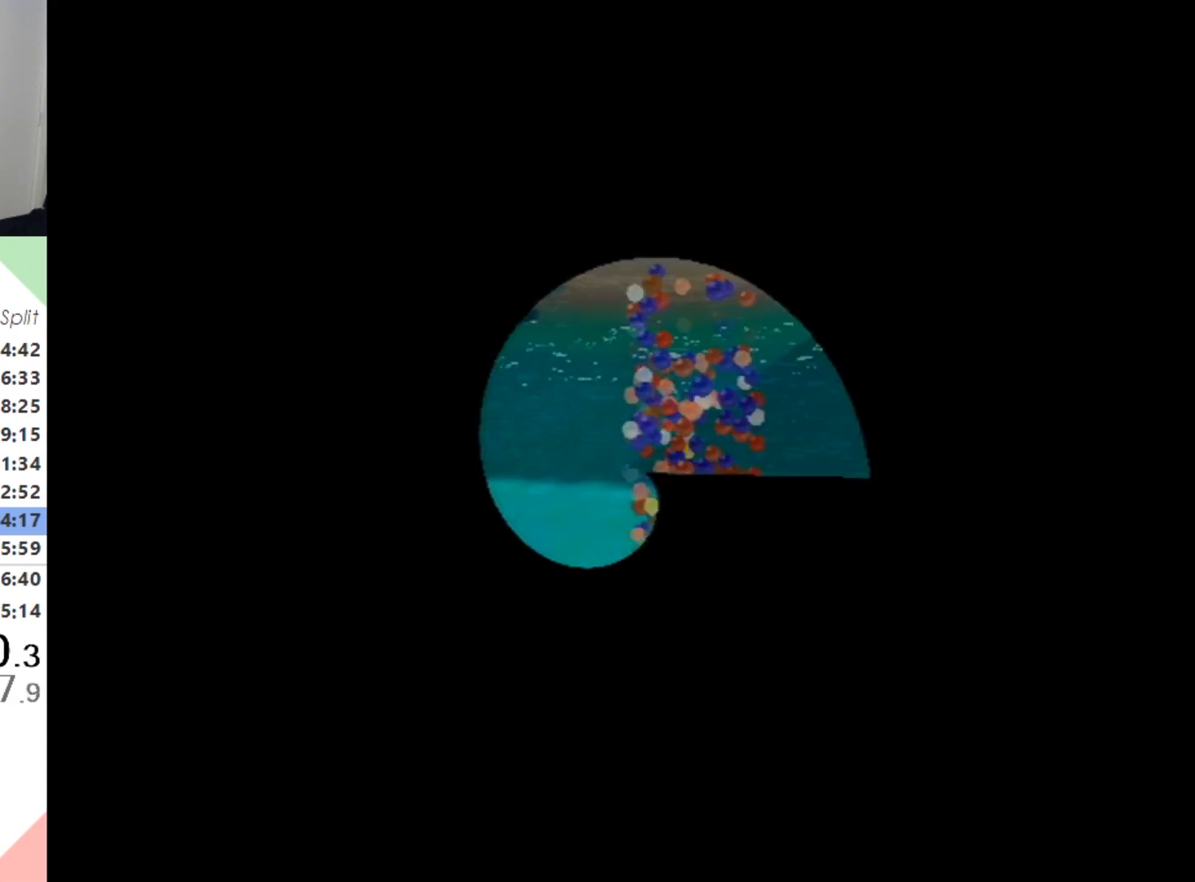
{"buttons": ["A"], "left_stick": "center", "right_stick": "center", "events": [[267, "A", "down"], [433, "A", "up"], [500, "A", "down"]]}
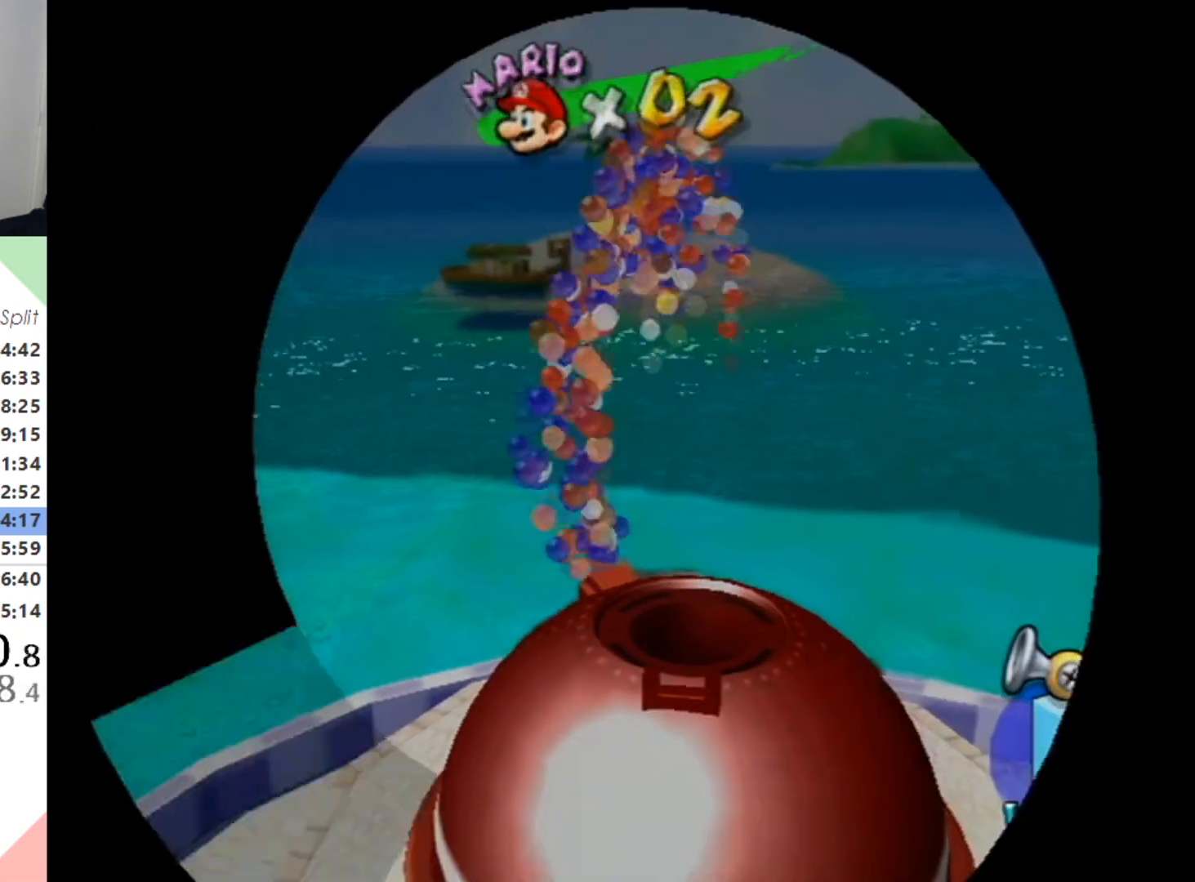
{"buttons": [], "left_stick": "center", "right_stick": "center", "events": [[33, "A", "up"], [100, "A", "down"], [133, "A", "up"]]}
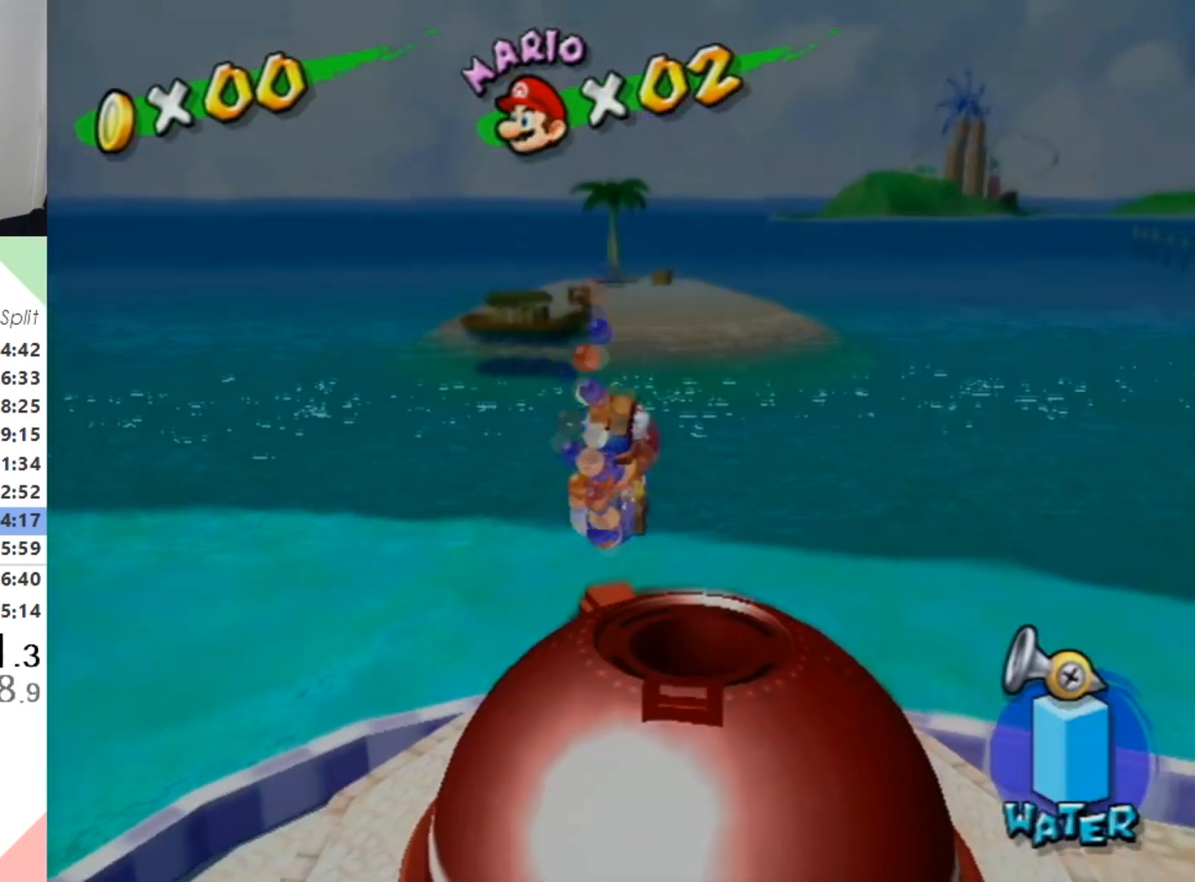
{"buttons": [], "left_stick": "center", "right_stick": "center", "events": [[267, "A", "down"], [333, "A", "up"], [400, "A", "down"], [467, "A", "up"]]}
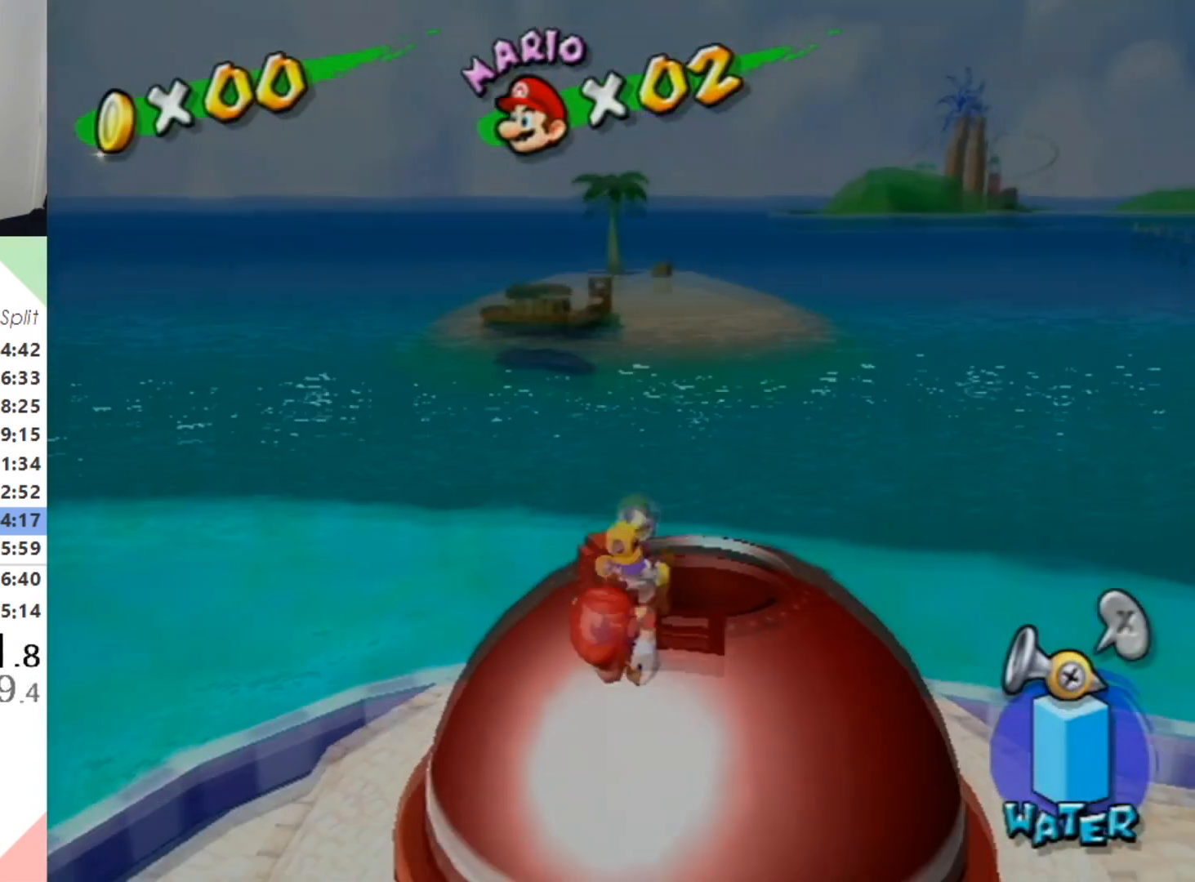
{"buttons": ["A"], "left_stick": "center", "right_stick": "center", "events": [[33, "A", "down"], [167, "A", "up"], [200, "A", "down"], [300, "A", "up"], [333, "A", "down"], [400, "A", "up"], [467, "A", "down"]]}
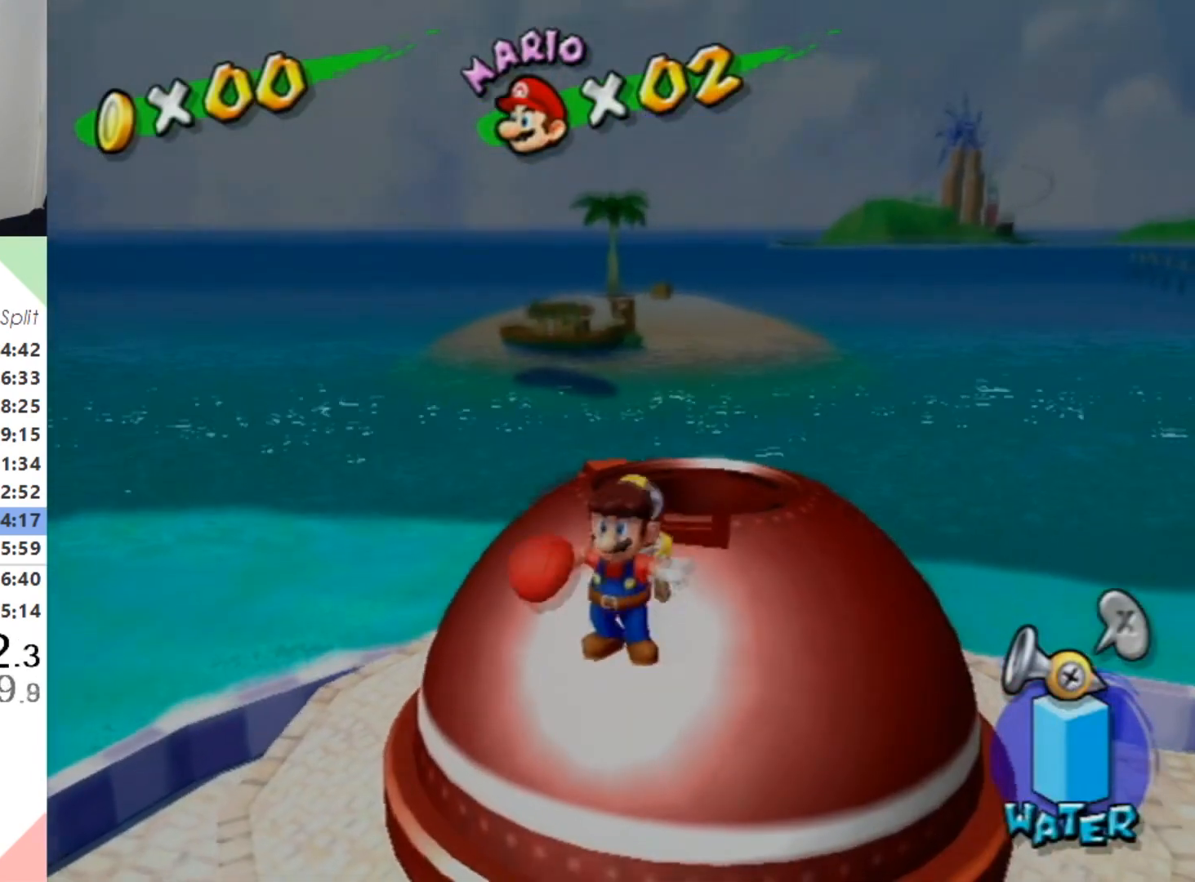
{"buttons": [], "left_stick": "up-right", "right_stick": "center", "events": [[67, "A", "up"], [100, "A", "down"], [200, "A", "up"], [233, "A", "down"], [367, "left_stick", "right"], [467, "left_stick", "up-right"], [500, "A", "up"]]}
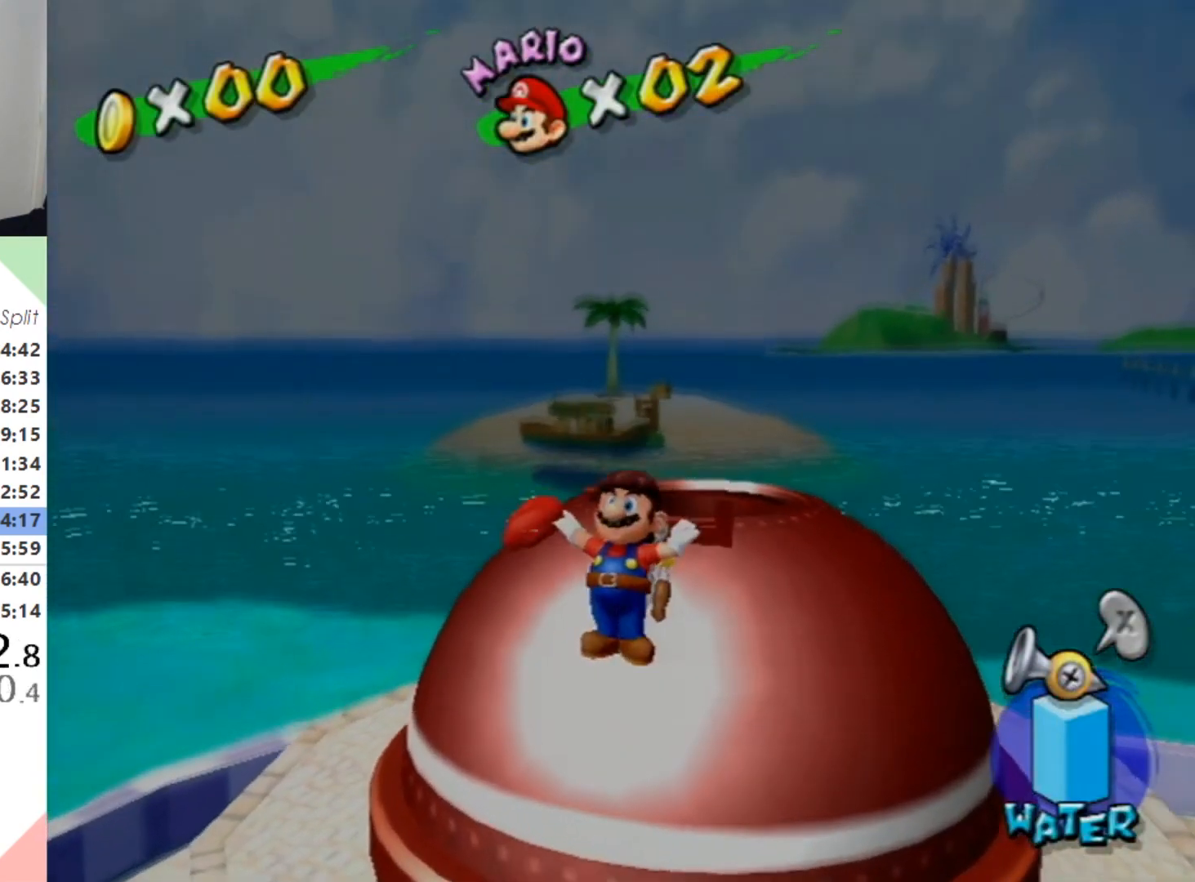
{"buttons": [], "left_stick": "up-right", "right_stick": "center", "events": []}
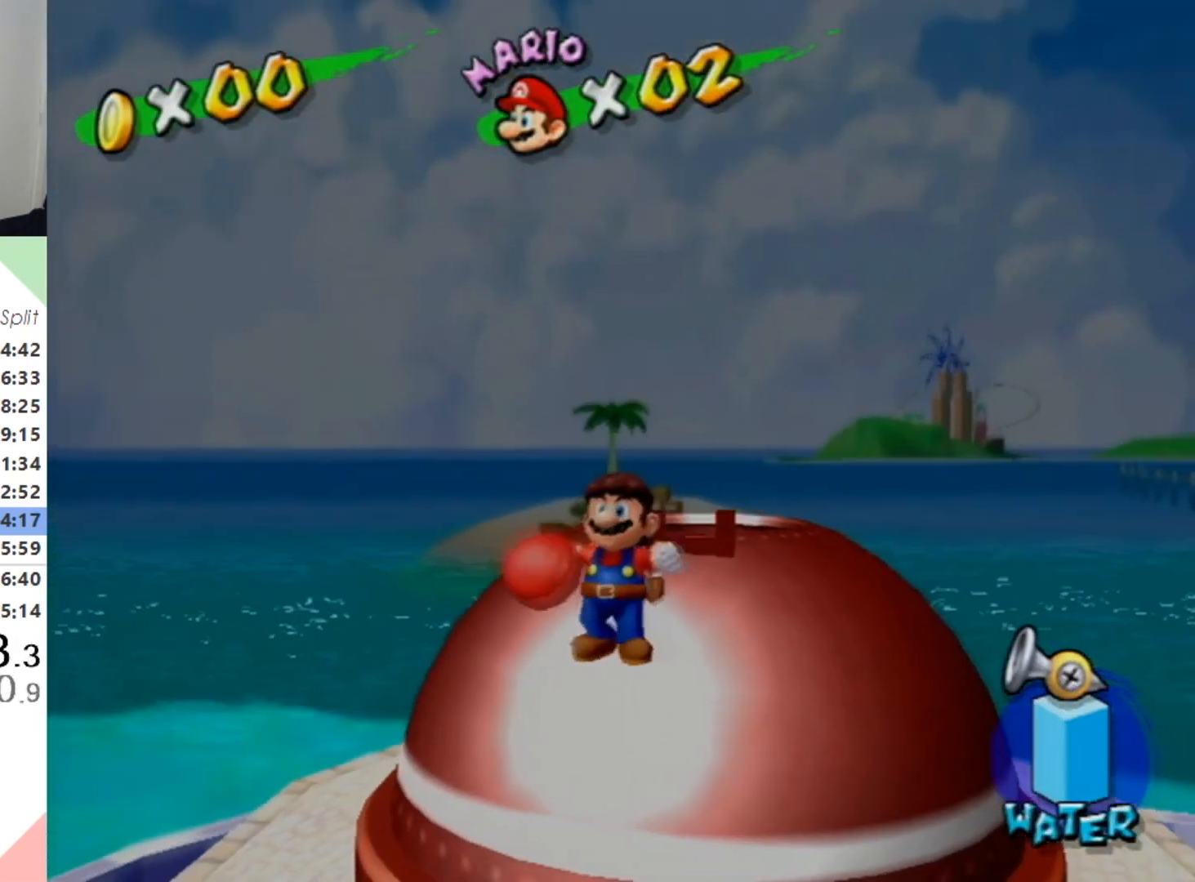
{"buttons": [], "left_stick": "up-right", "right_stick": "center", "events": []}
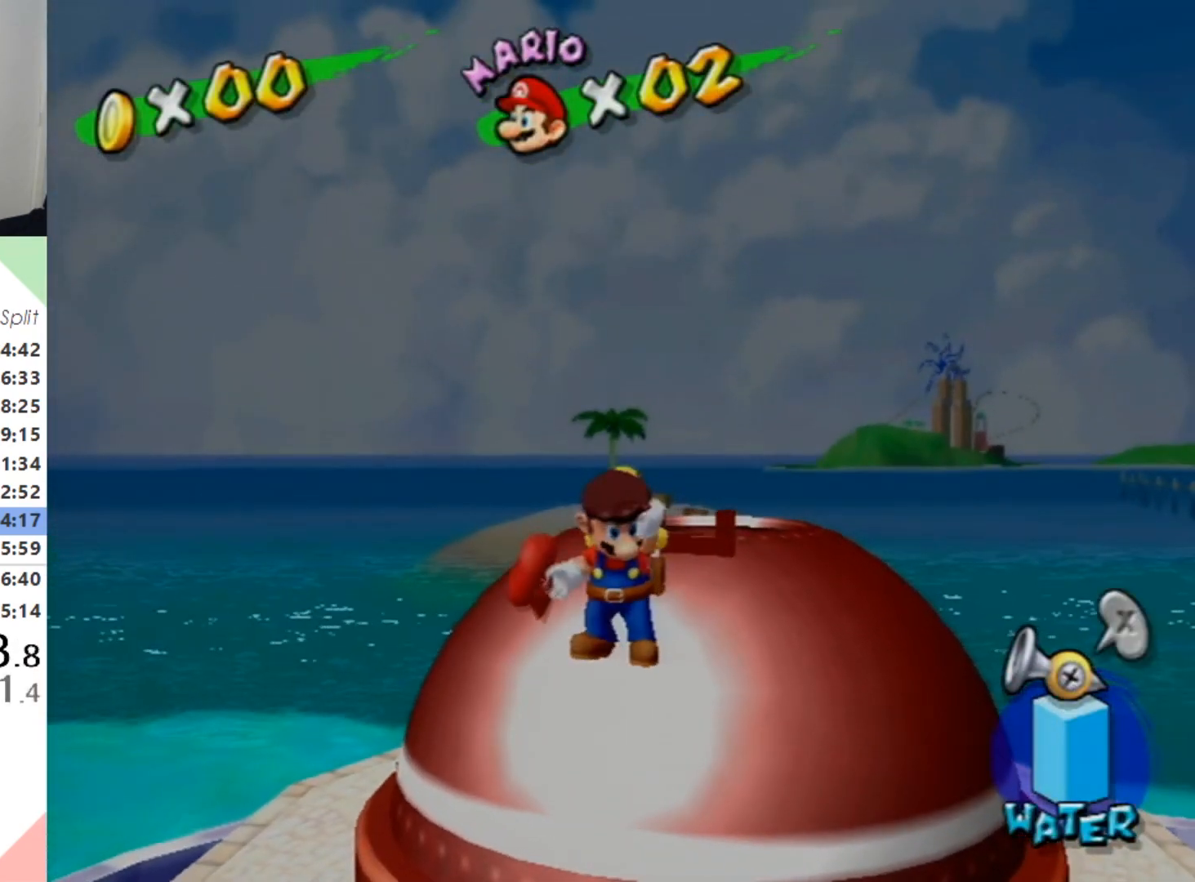
{"buttons": [], "left_stick": "up-right", "right_stick": "center", "events": []}
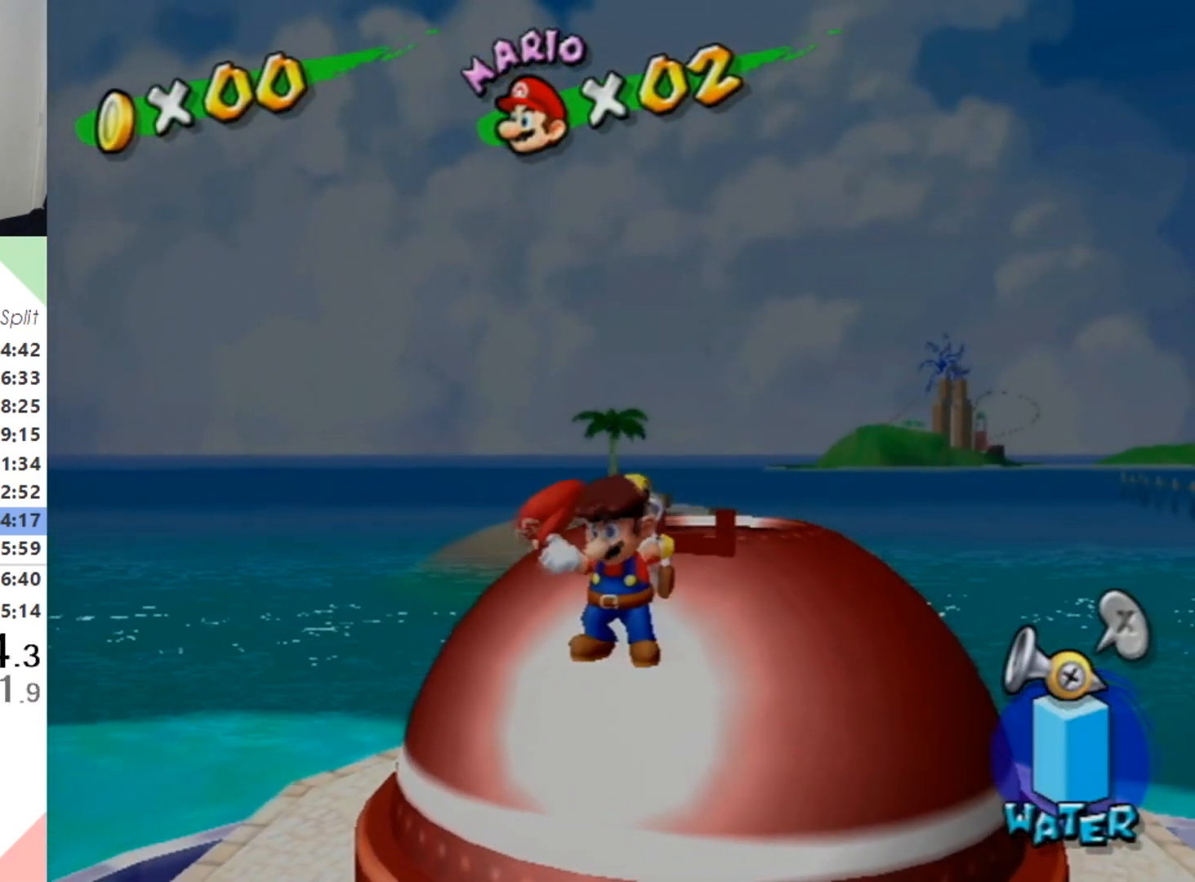
{"buttons": [], "left_stick": "up-right", "right_stick": "center", "events": []}
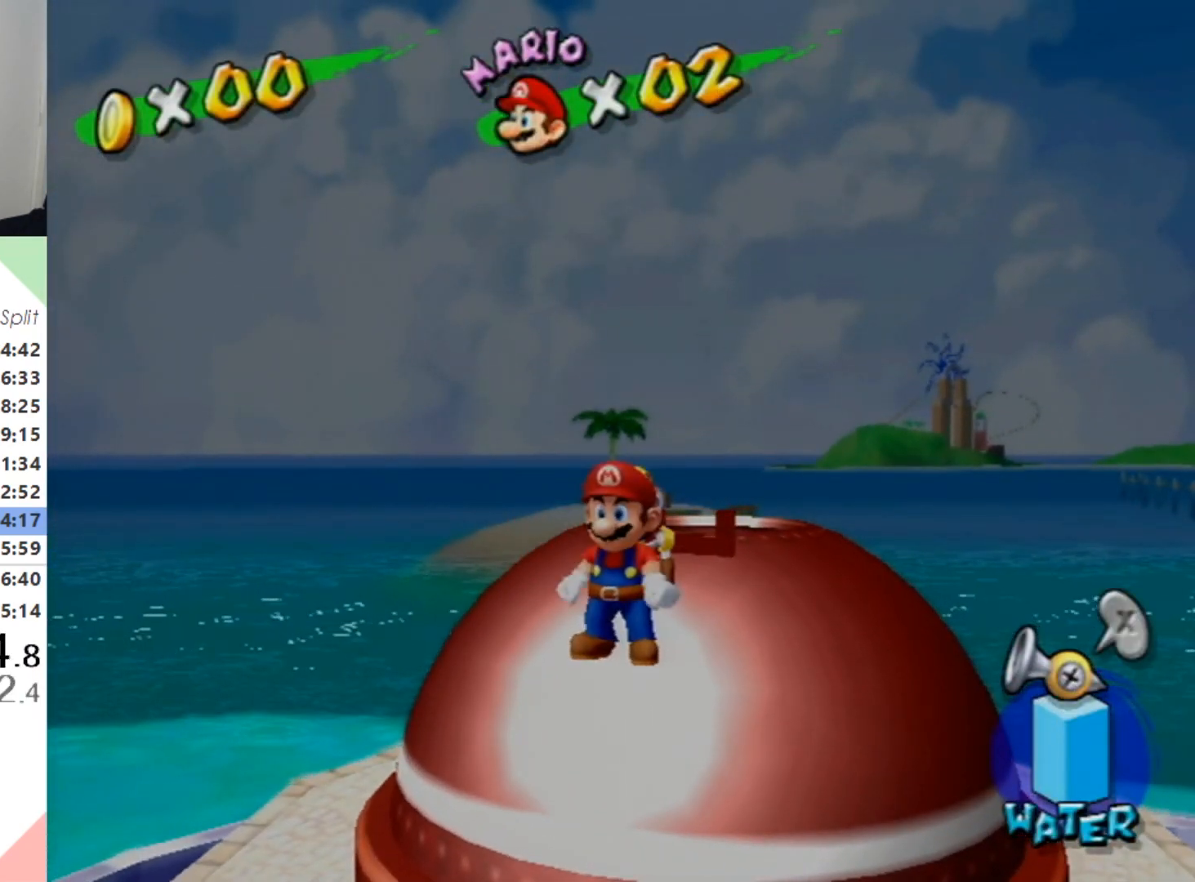
{"buttons": [], "left_stick": "up-right", "right_stick": "center", "events": []}
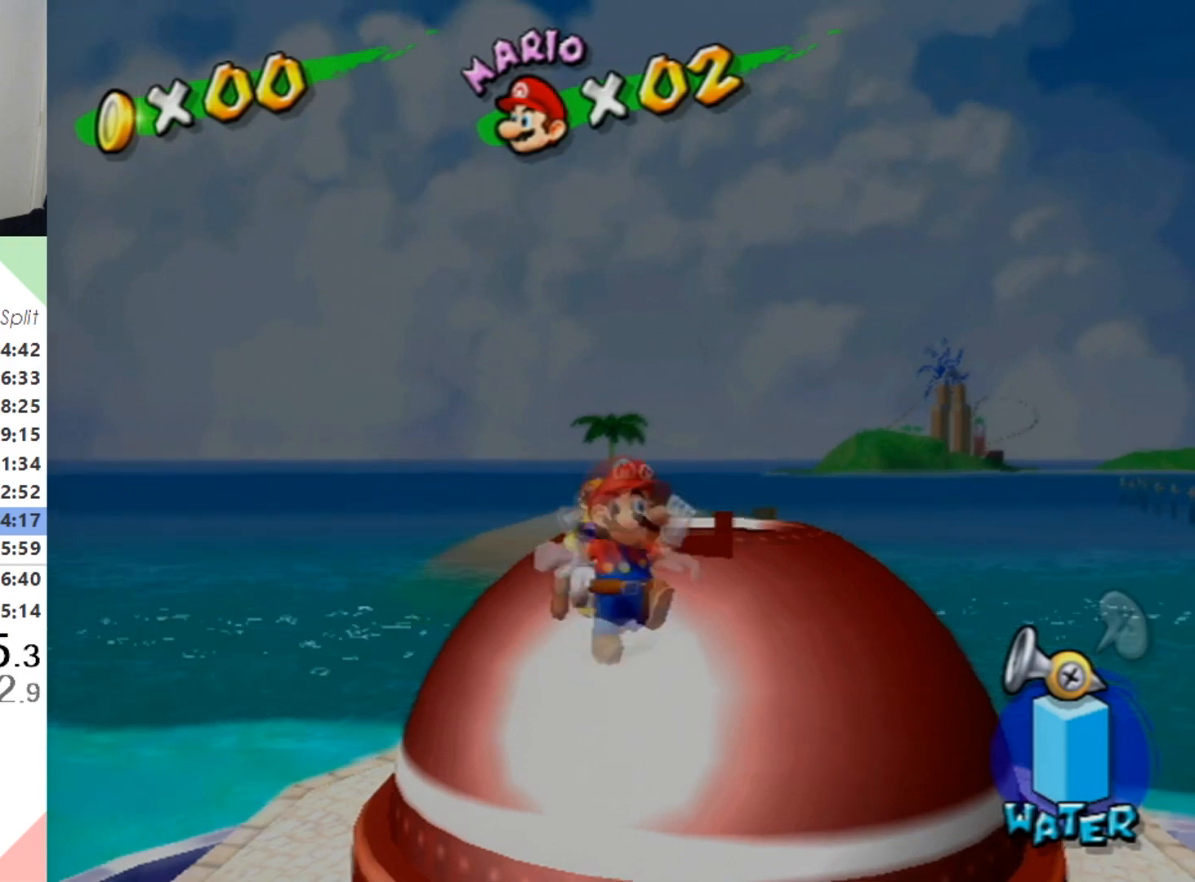
{"buttons": [], "left_stick": "center", "right_stick": "center", "events": [[33, "left_stick", "up"], [233, "left_stick", "center"]]}
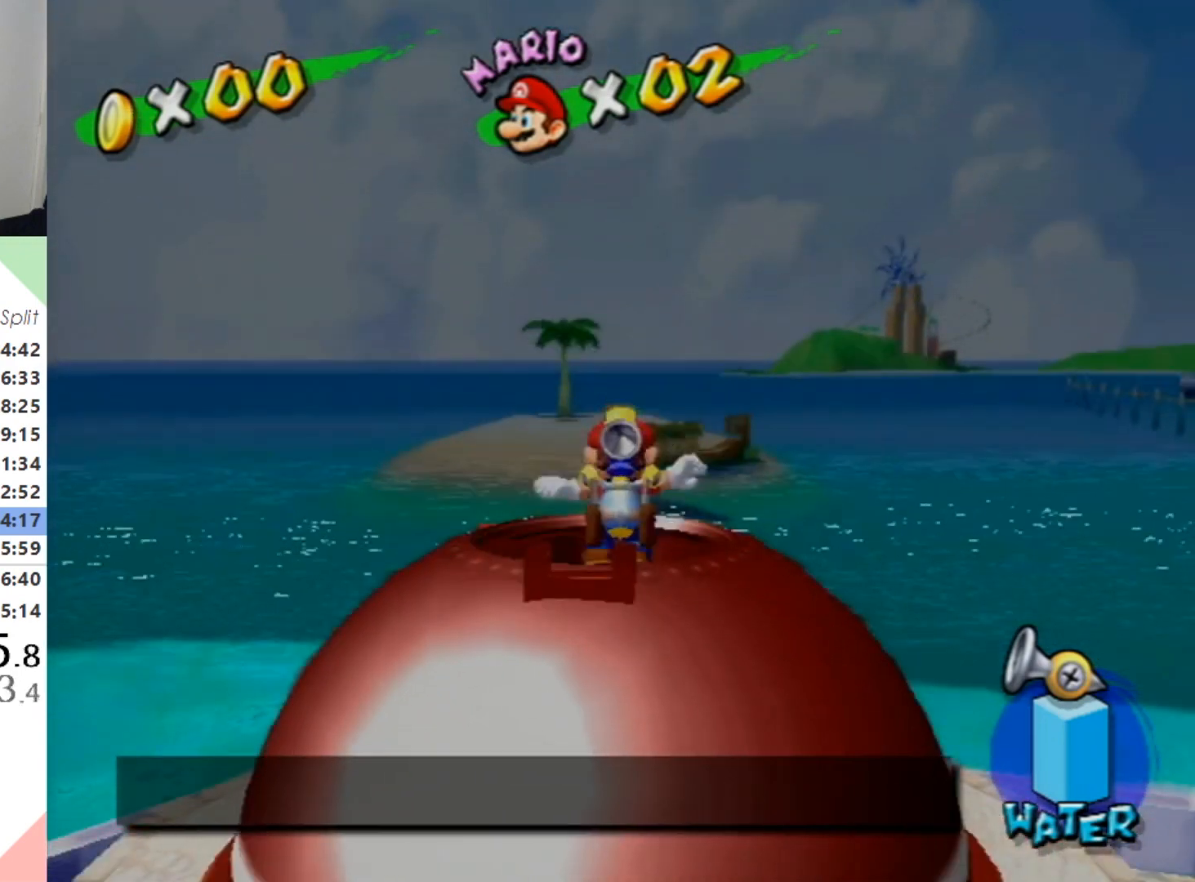
{"buttons": [], "left_stick": "center", "right_stick": "center", "events": []}
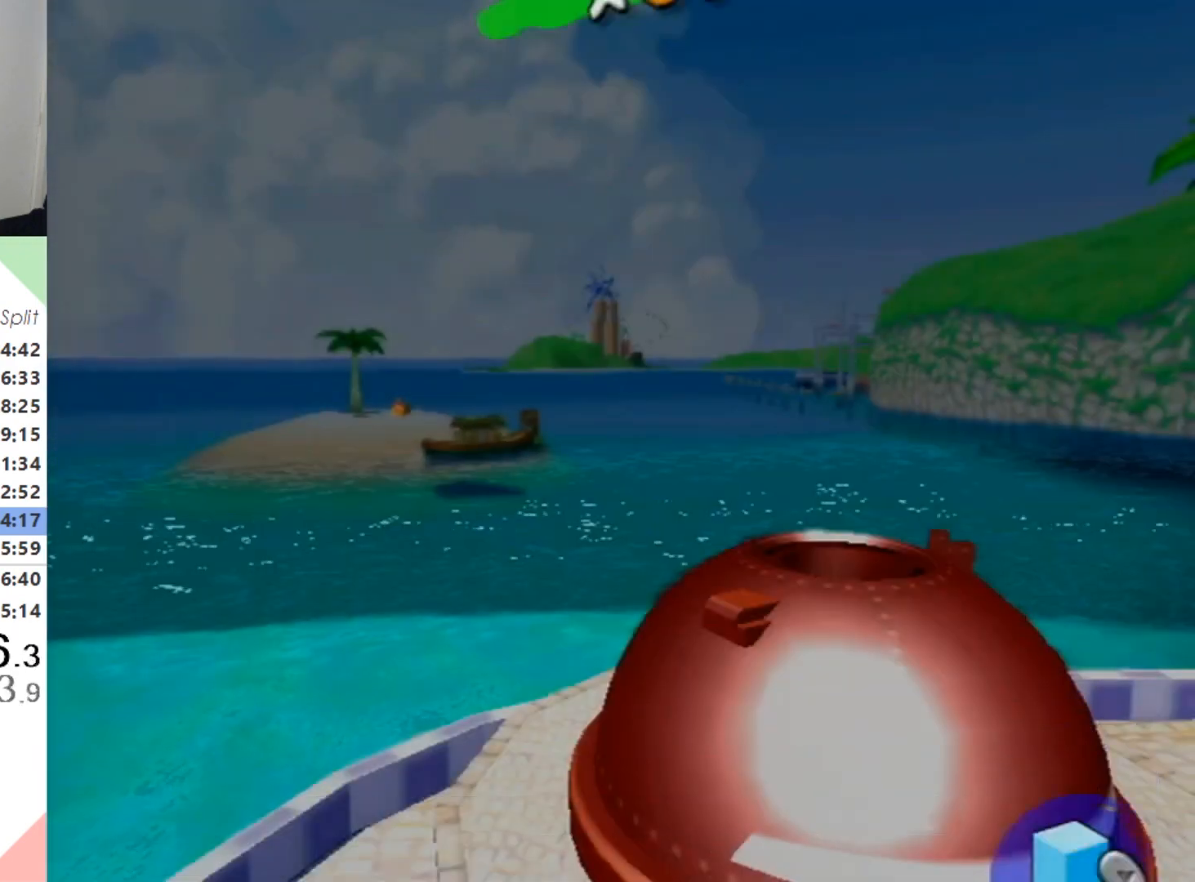
{"buttons": [], "left_stick": "center", "right_stick": "center", "events": []}
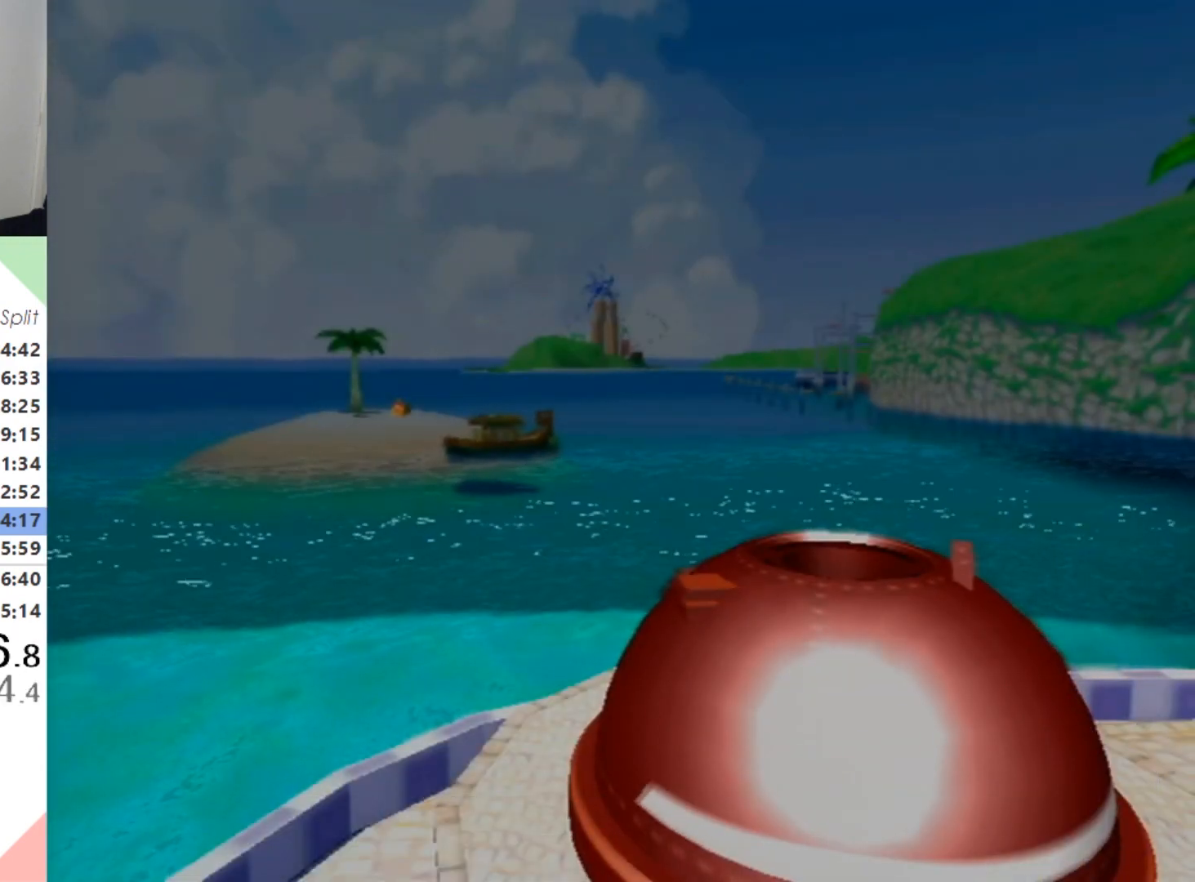
{"buttons": [], "left_stick": "center", "right_stick": "center", "events": []}
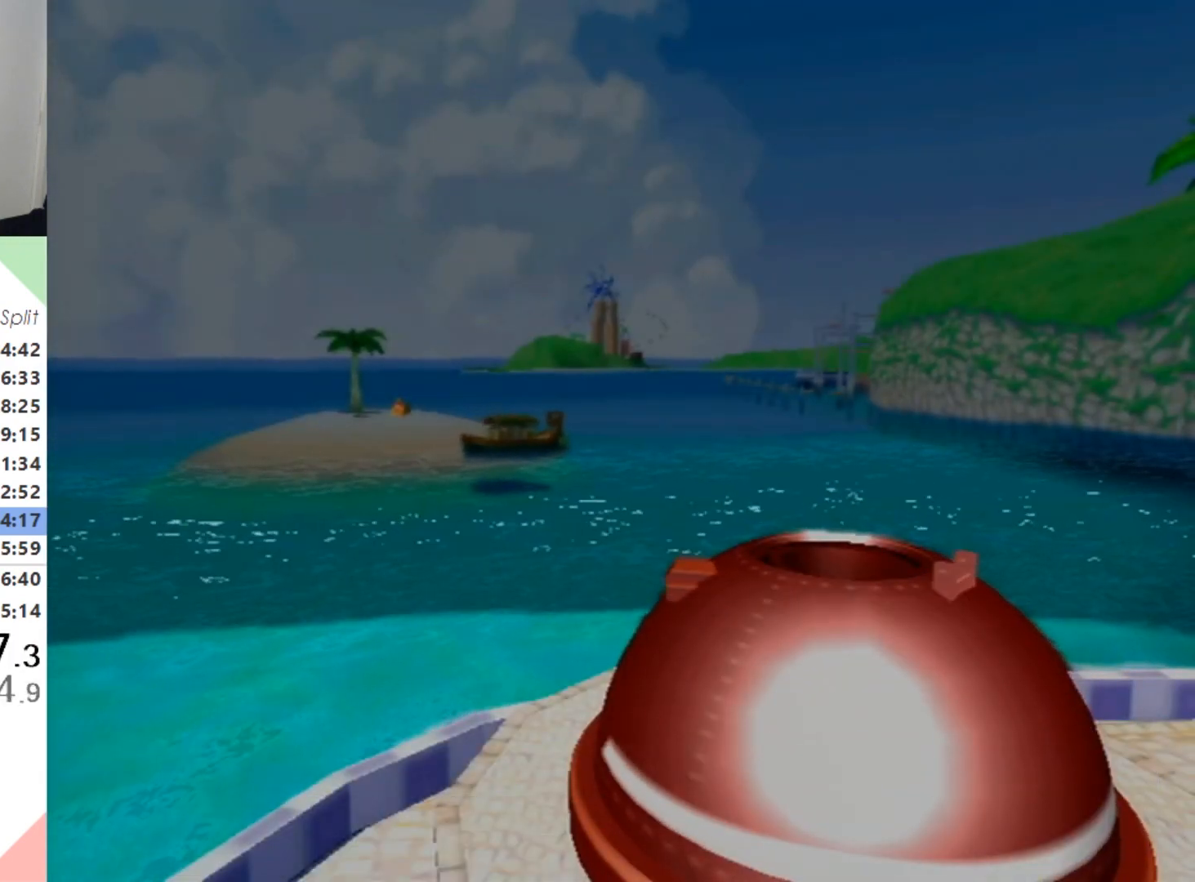
{"buttons": [], "left_stick": "center", "right_stick": "center", "events": []}
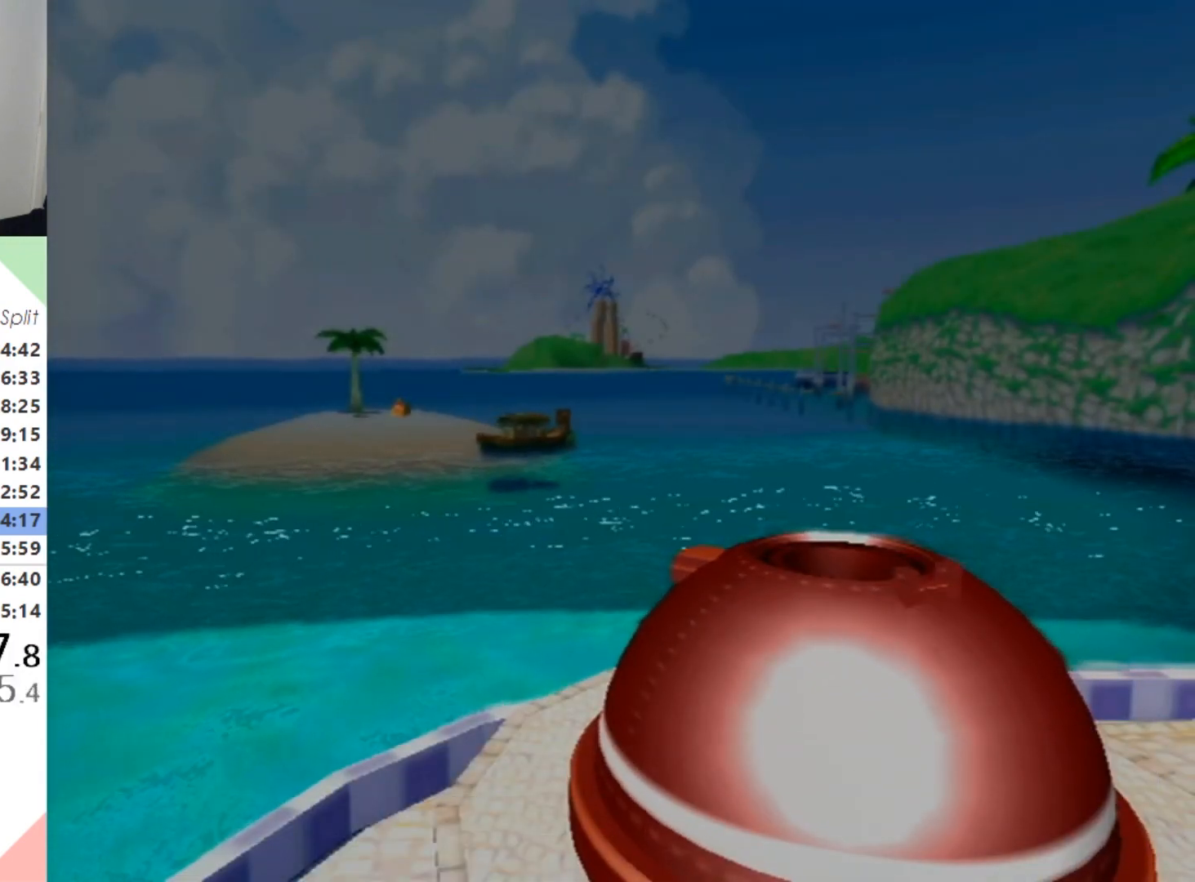
{"buttons": ["A"], "left_stick": "center", "right_stick": "center", "events": [[67, "A", "down"]]}
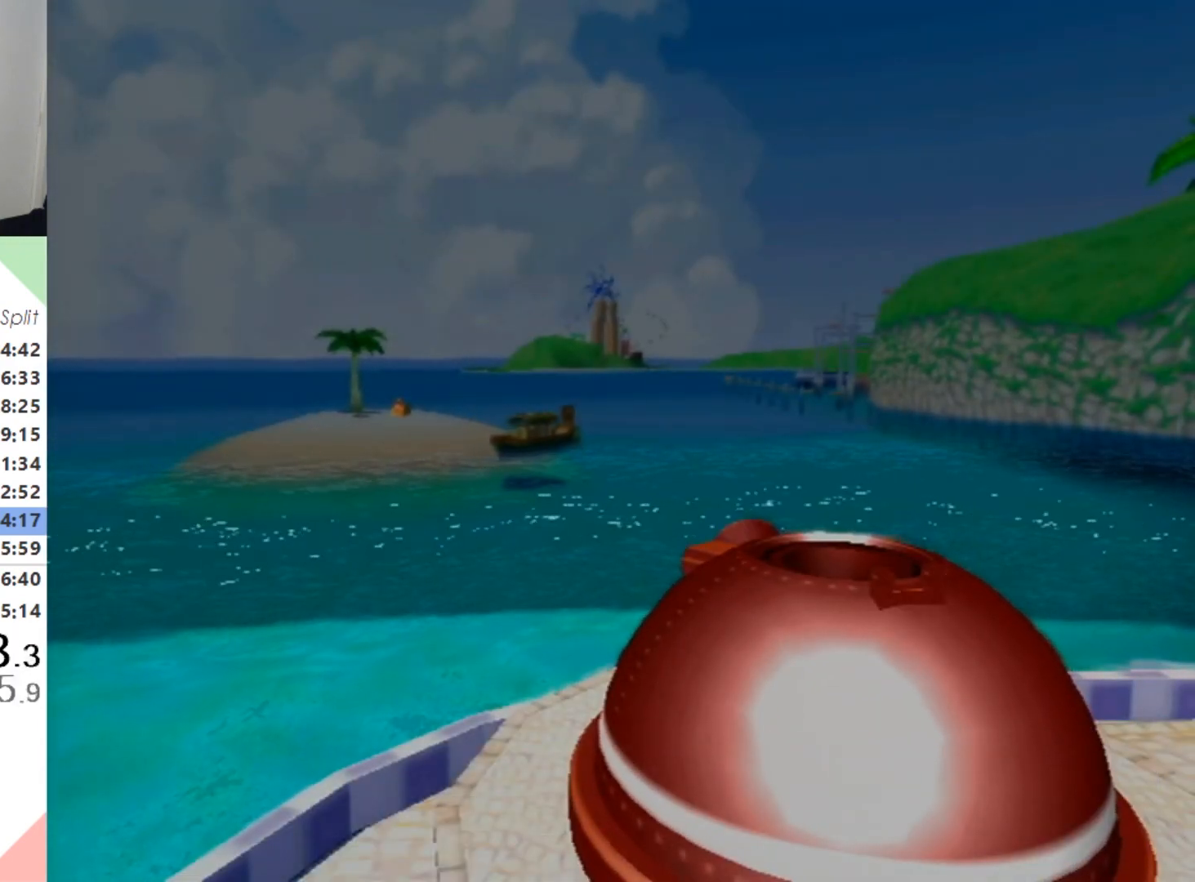
{"buttons": [], "left_stick": "center", "right_stick": "center", "events": [[100, "A", "up"]]}